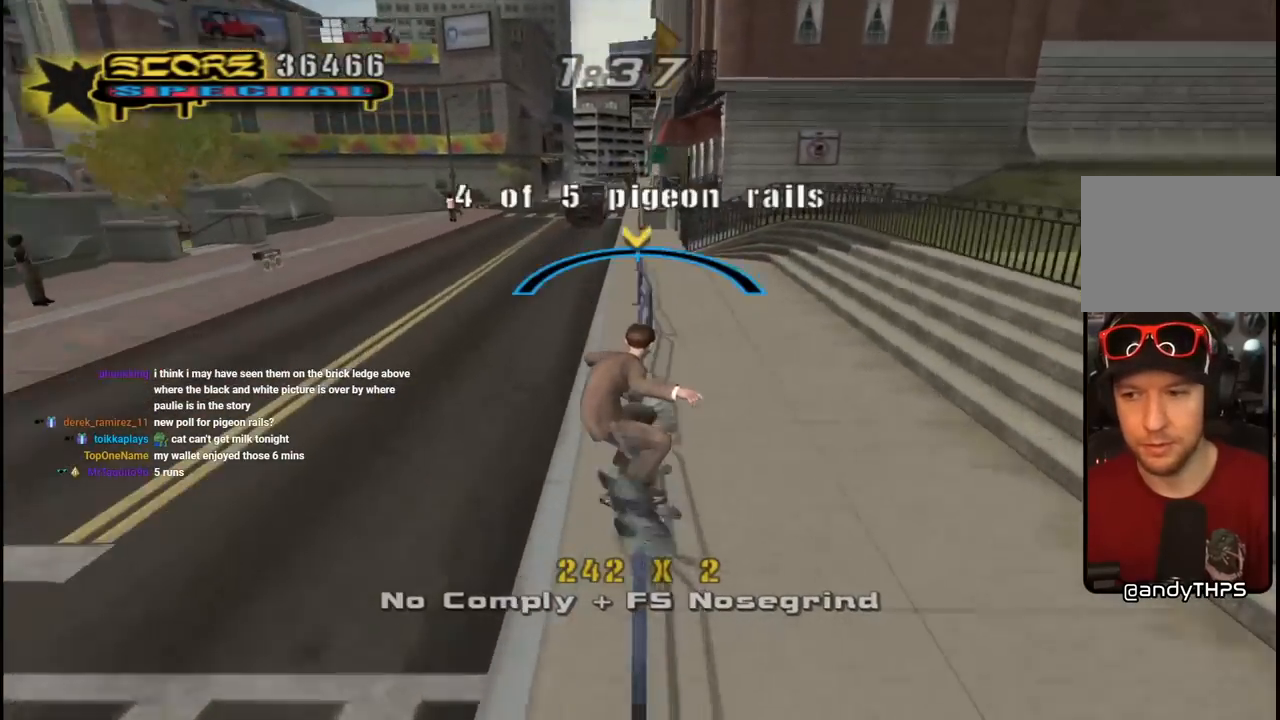
Gameplay with a controller (PlayStation layout); each line is a JSON object with the inputs held at the frame after it. "events" lists button and stick changes between this image and that frame as [ms after this image, input, new state], when the widget could be followed in between.
{"buttons": ["L1", "DPAD_UP", "DPAD_LEFT"], "left_stick": "center", "right_stick": "center", "events": [[200, "DPAD_LEFT", "down"], [233, "CROSS", "down"], [233, "TRIANGLE", "up"], [300, "L1", "down"], [317, "CROSS", "up"], [467, "DPAD_UP", "down"]]}
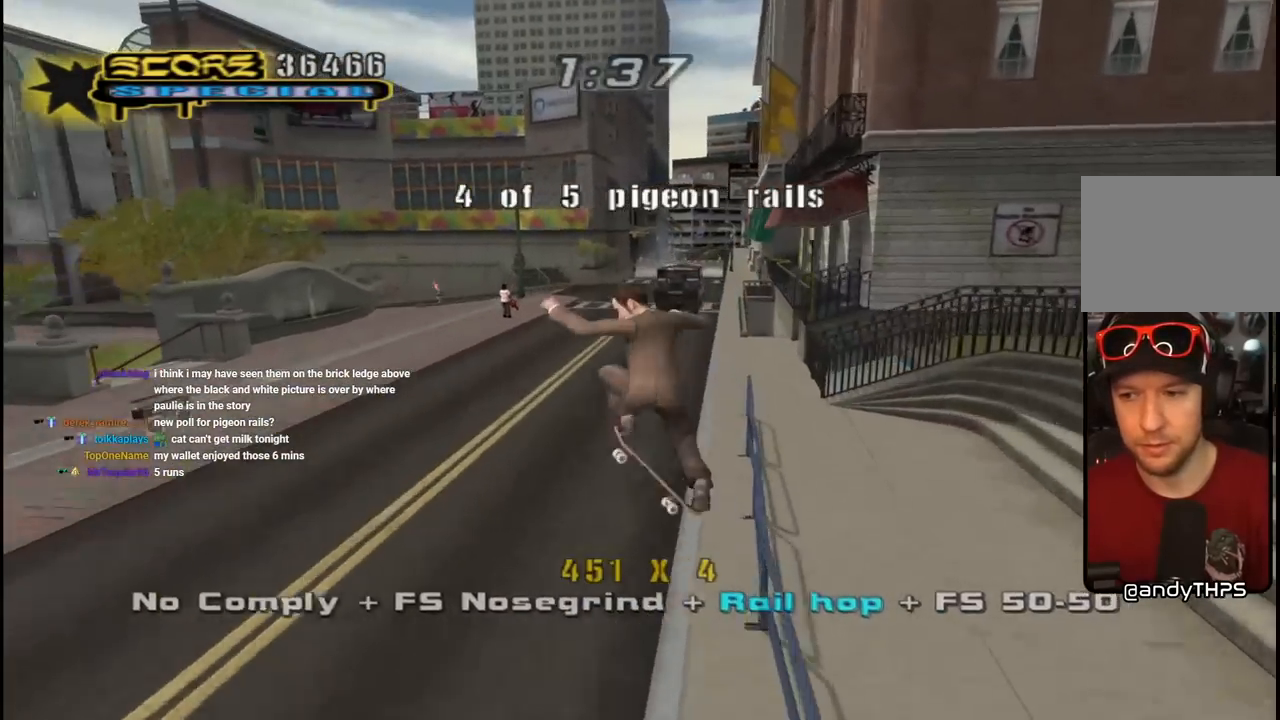
{"buttons": ["CROSS", "DPAD_DOWN"], "left_stick": "center", "right_stick": "center", "events": [[83, "CROSS", "down"], [150, "DPAD_UP", "up"], [167, "DPAD_LEFT", "up"], [250, "L1", "up"], [433, "DPAD_DOWN", "down"]]}
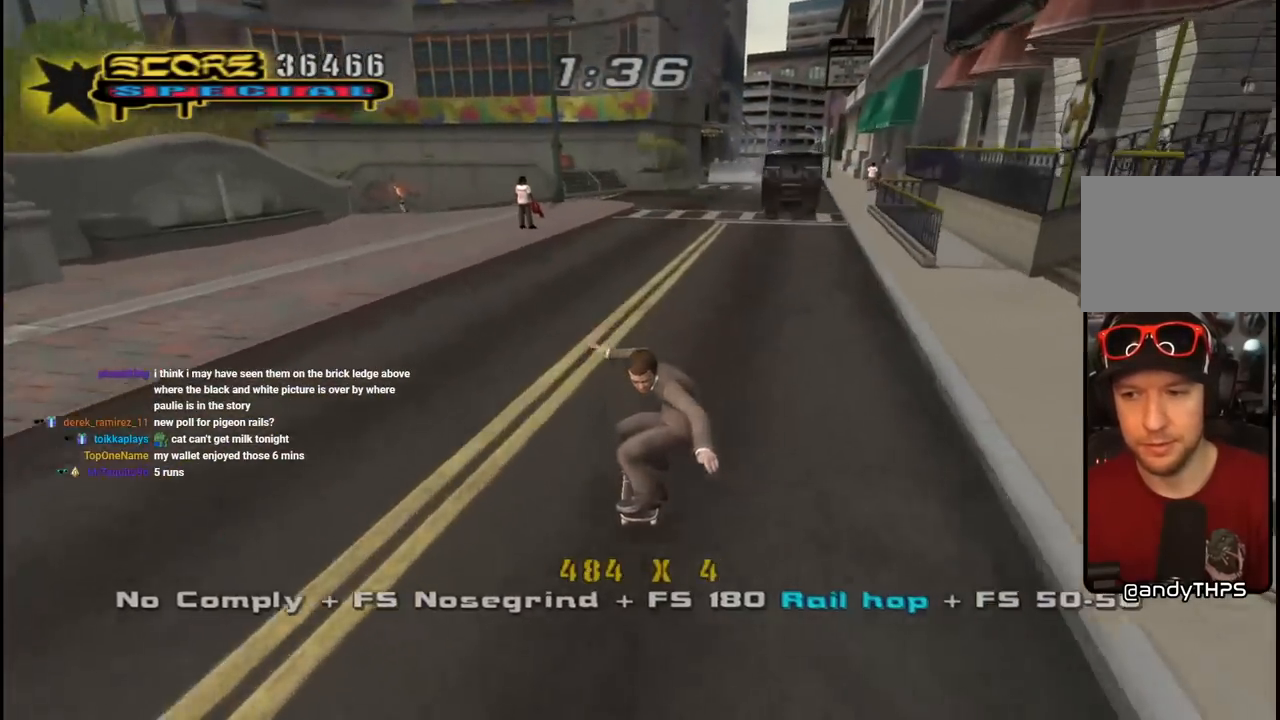
{"buttons": ["CROSS", "DPAD_RIGHT"], "left_stick": "center", "right_stick": "center", "events": [[17, "DPAD_DOWN", "up"], [67, "DPAD_DOWN", "down"], [150, "R1", "down"], [200, "DPAD_LEFT", "down"], [267, "DPAD_DOWN", "up"], [317, "DPAD_LEFT", "up"], [317, "R1", "up"], [467, "DPAD_RIGHT", "down"]]}
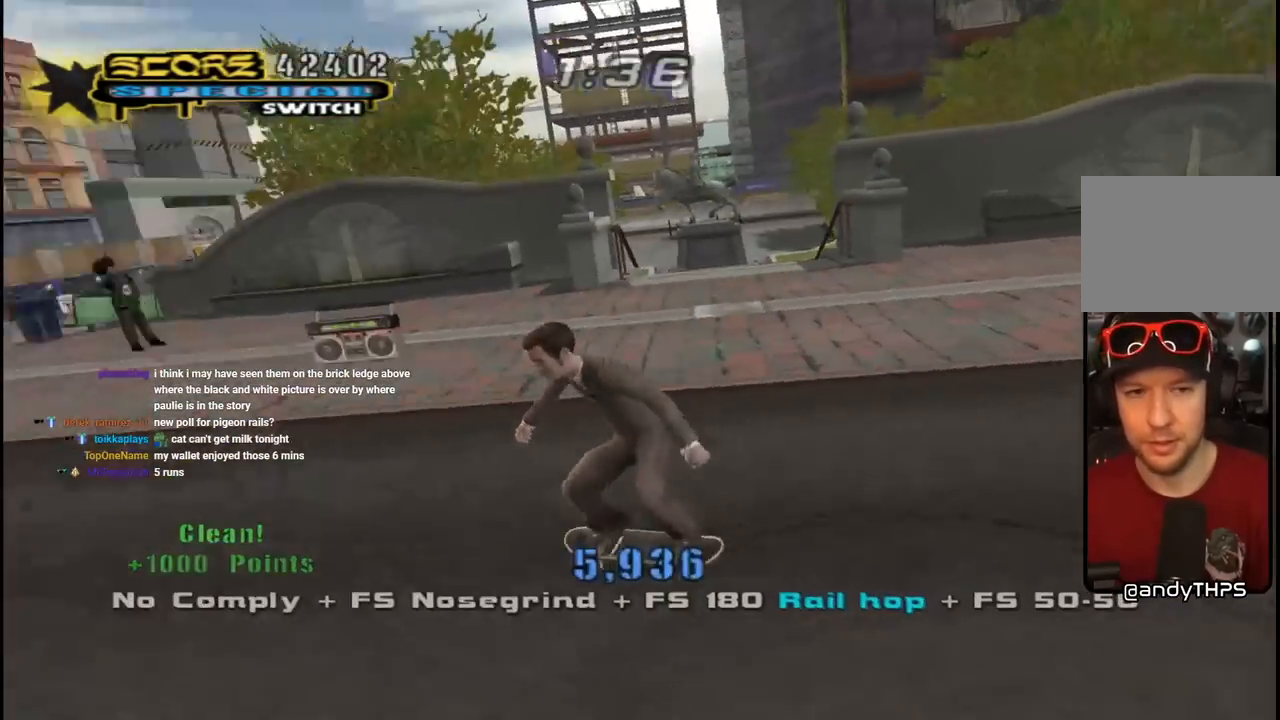
{"buttons": ["CROSS", "R1", "DPAD_RIGHT"], "left_stick": "center", "right_stick": "center", "events": [[17, "DPAD_DOWN", "down"], [67, "DPAD_DOWN", "up"], [150, "R1", "down"], [150, "SQUARE", "down"], [167, "CROSS", "up"], [283, "SQUARE", "up"], [467, "CROSS", "down"]]}
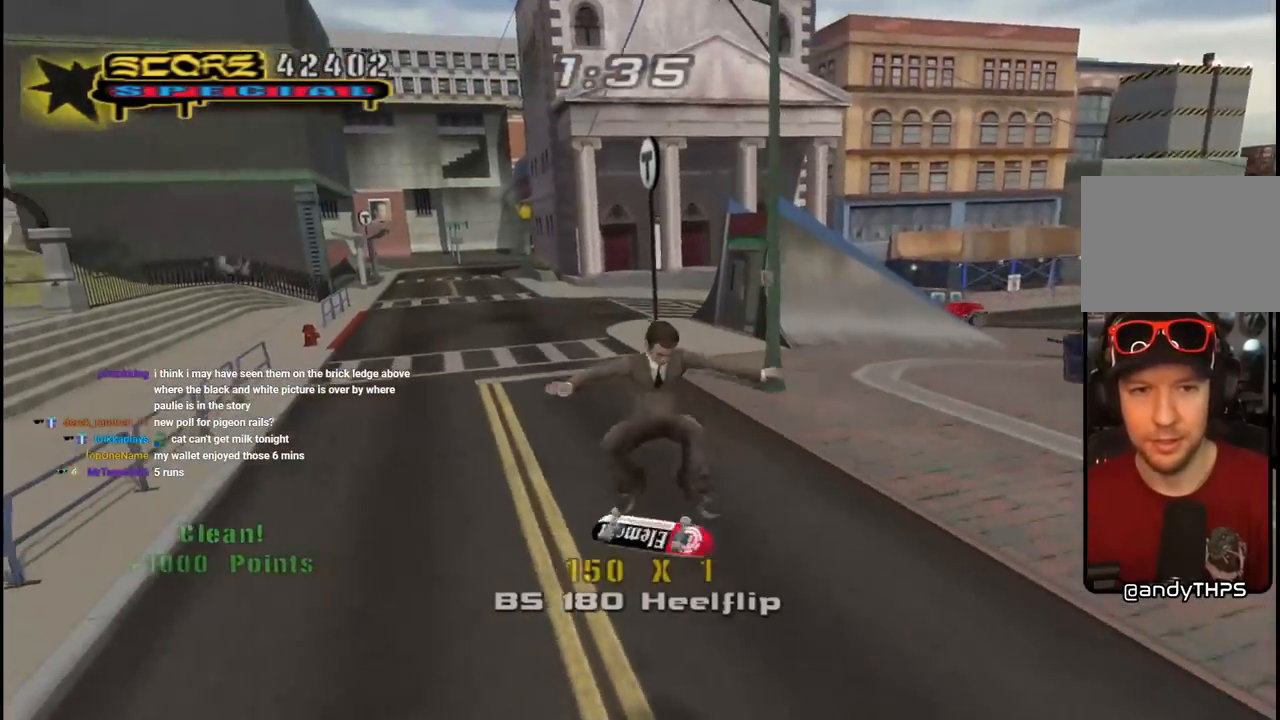
{"buttons": ["CROSS", "DPAD_LEFT"], "left_stick": "center", "right_stick": "center", "events": [[17, "DPAD_RIGHT", "up"], [100, "R1", "up"], [433, "DPAD_LEFT", "down"], [467, "DPAD_UP", "down"], [500, "DPAD_UP", "up"]]}
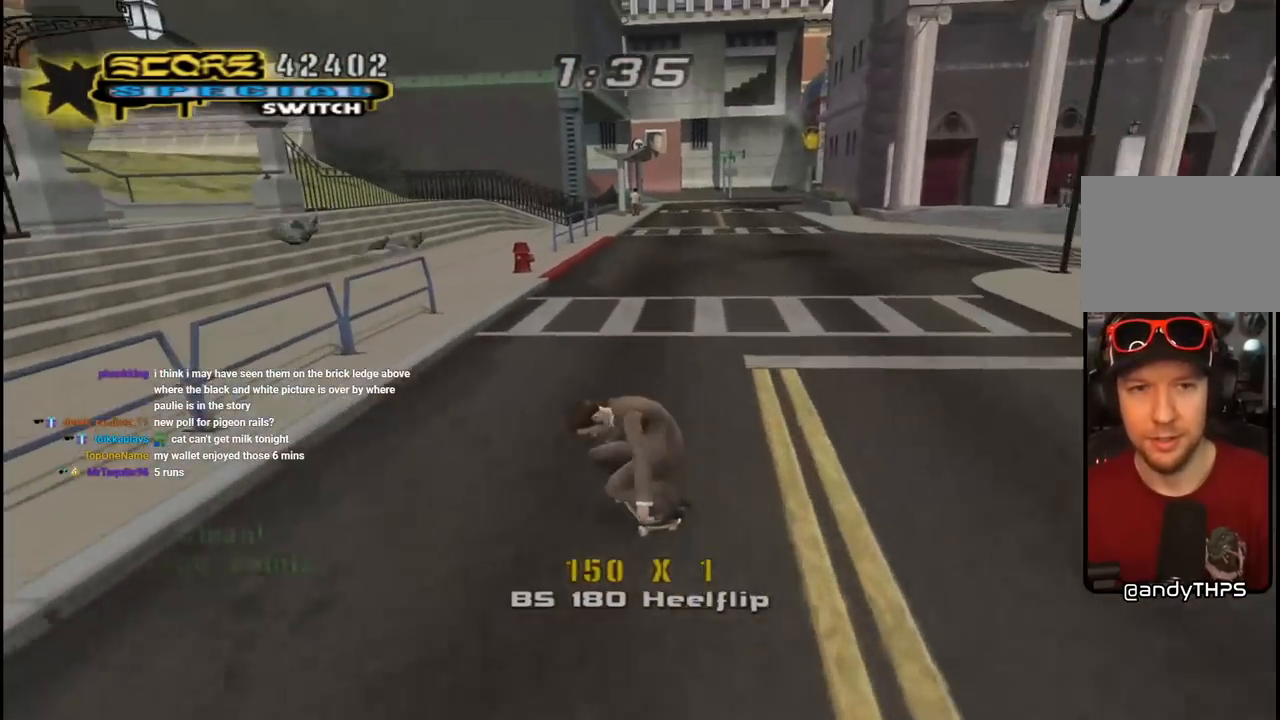
{"buttons": ["CROSS"], "left_stick": "center", "right_stick": "center", "events": [[33, "DPAD_LEFT", "up"], [167, "DPAD_RIGHT", "down"], [333, "DPAD_RIGHT", "up"]]}
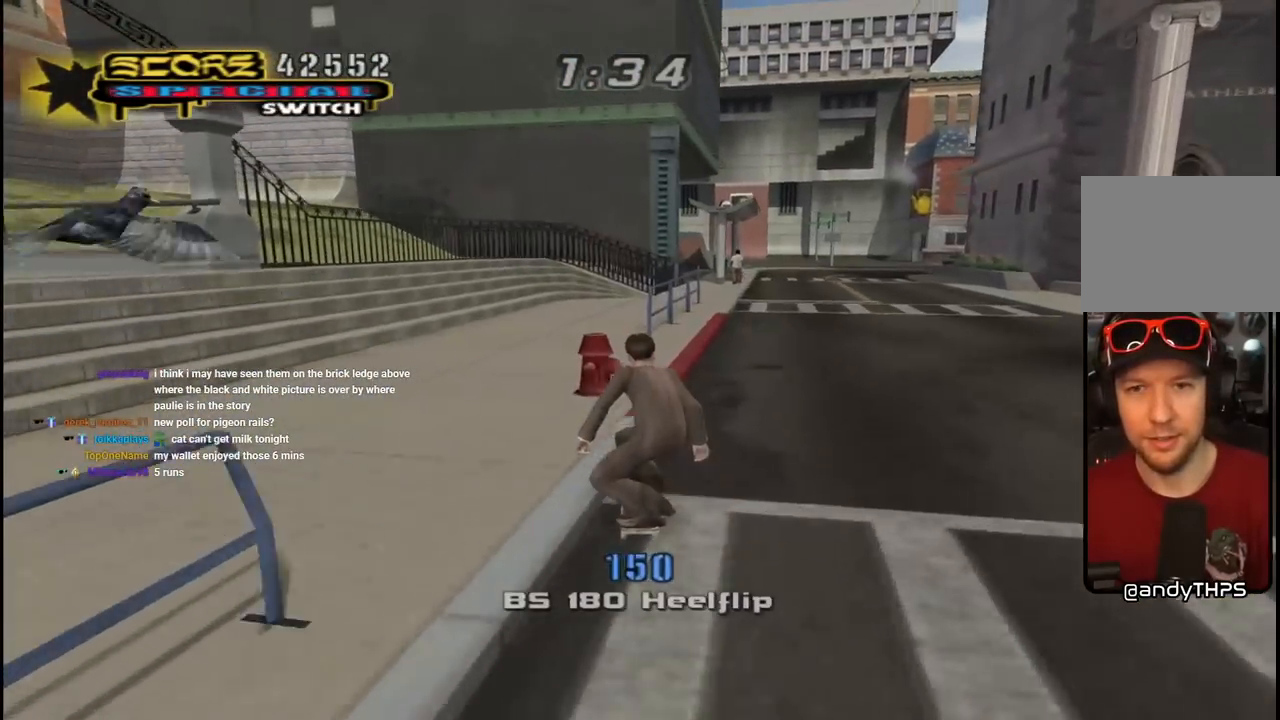
{"buttons": ["TRIANGLE"], "left_stick": "center", "right_stick": "center", "events": [[33, "DPAD_RIGHT", "down"], [83, "CROSS", "up"], [100, "TRIANGLE", "down"], [117, "DPAD_RIGHT", "up"]]}
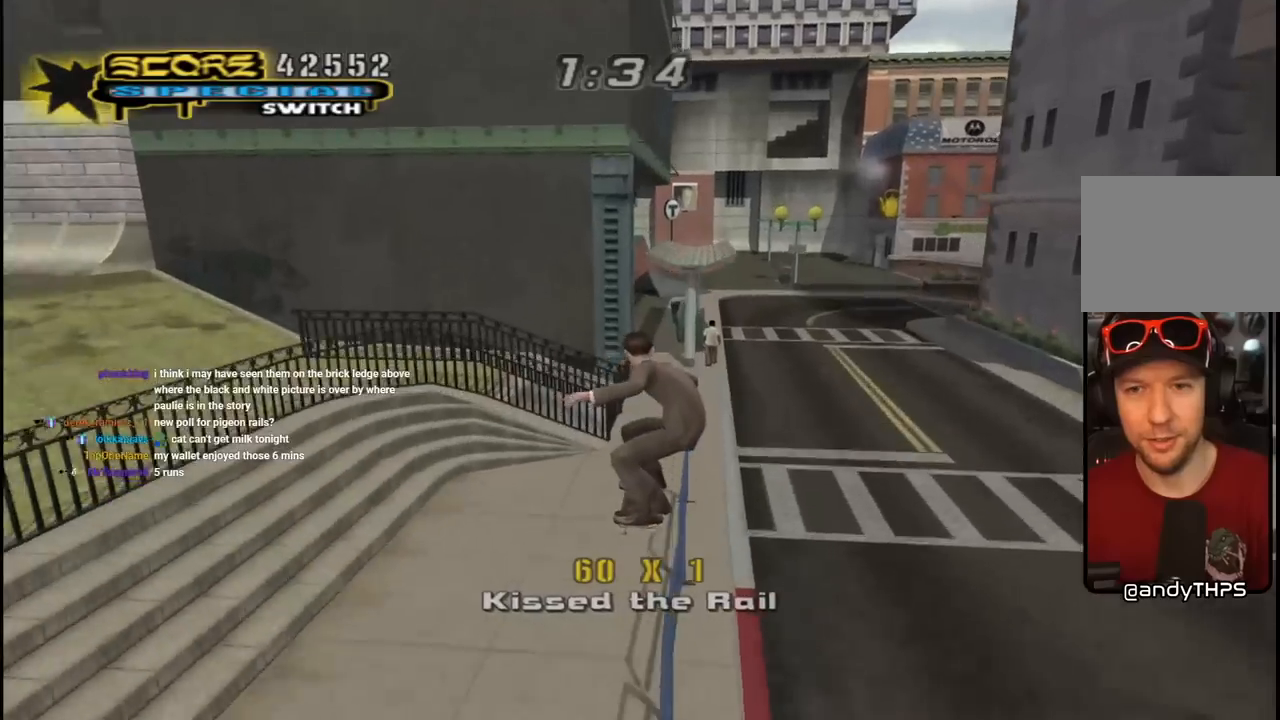
{"buttons": ["CROSS", "TRIANGLE"], "left_stick": "center", "right_stick": "center", "events": [[367, "CROSS", "down"]]}
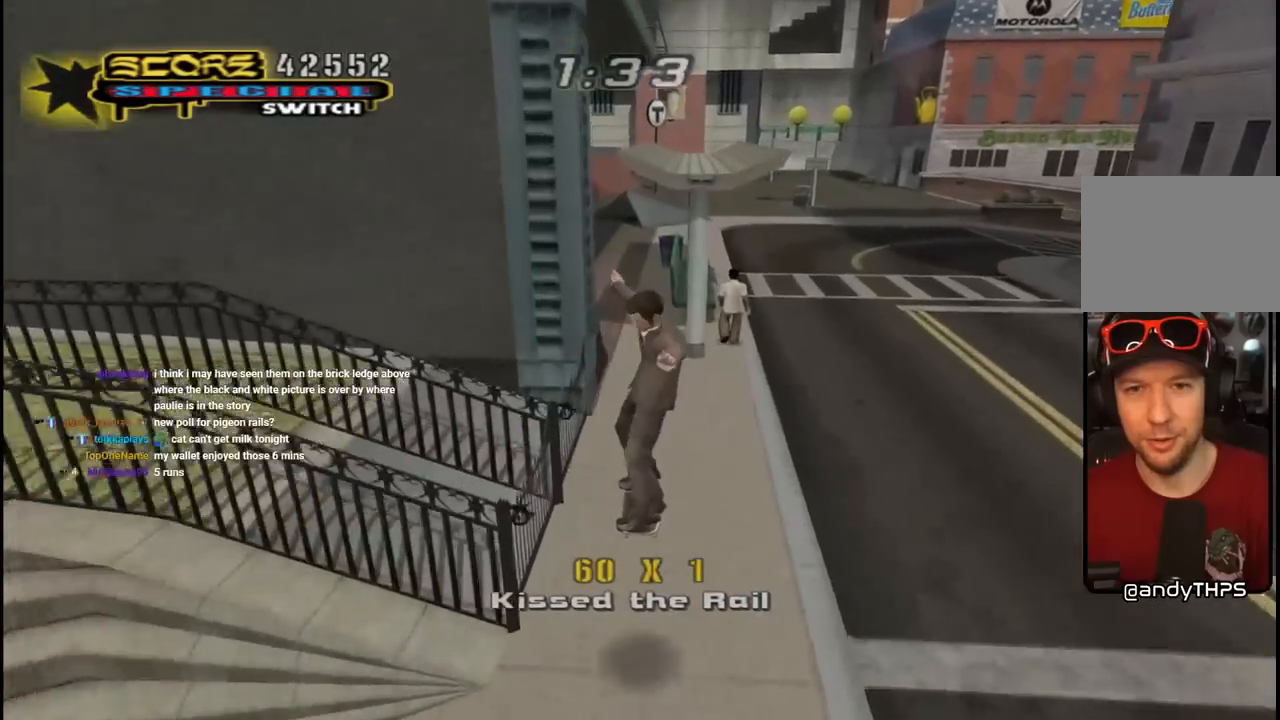
{"buttons": ["CROSS"], "left_stick": "center", "right_stick": "center", "events": [[217, "TRIANGLE", "up"], [317, "DPAD_LEFT", "down"], [450, "DPAD_LEFT", "up"]]}
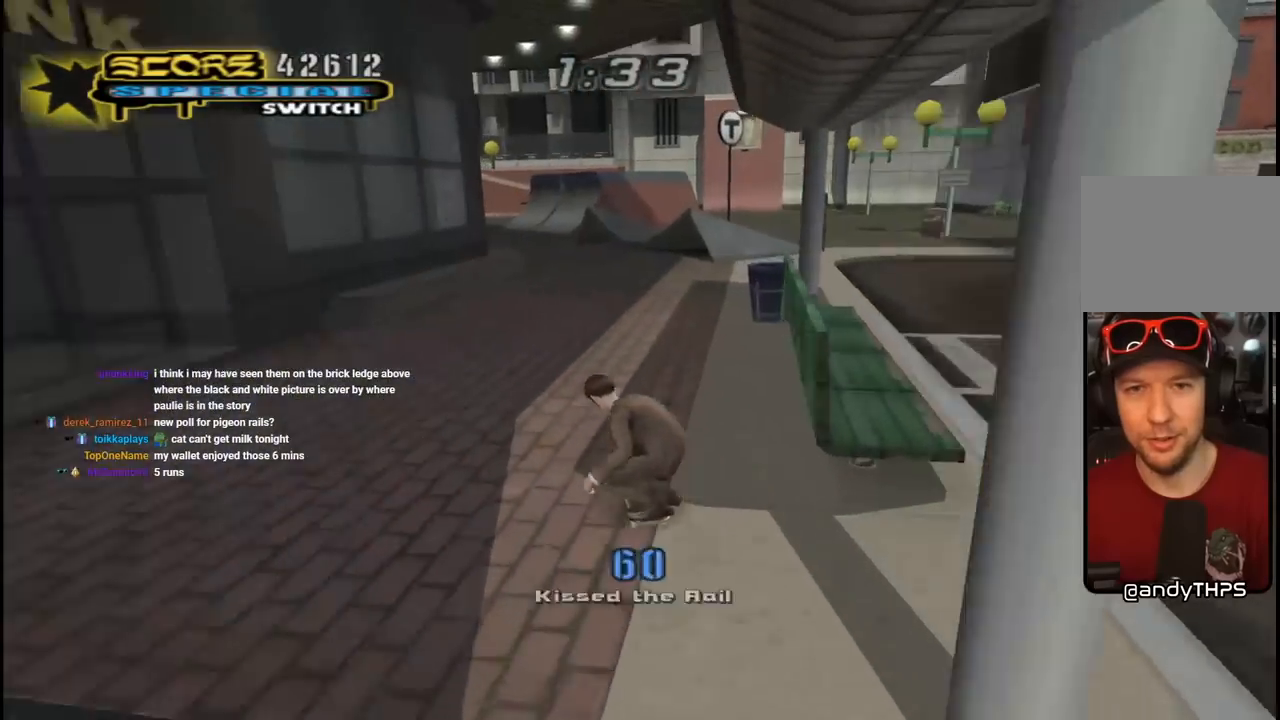
{"buttons": ["CROSS"], "left_stick": "center", "right_stick": "center", "events": [[217, "DPAD_RIGHT", "down"], [433, "DPAD_RIGHT", "up"]]}
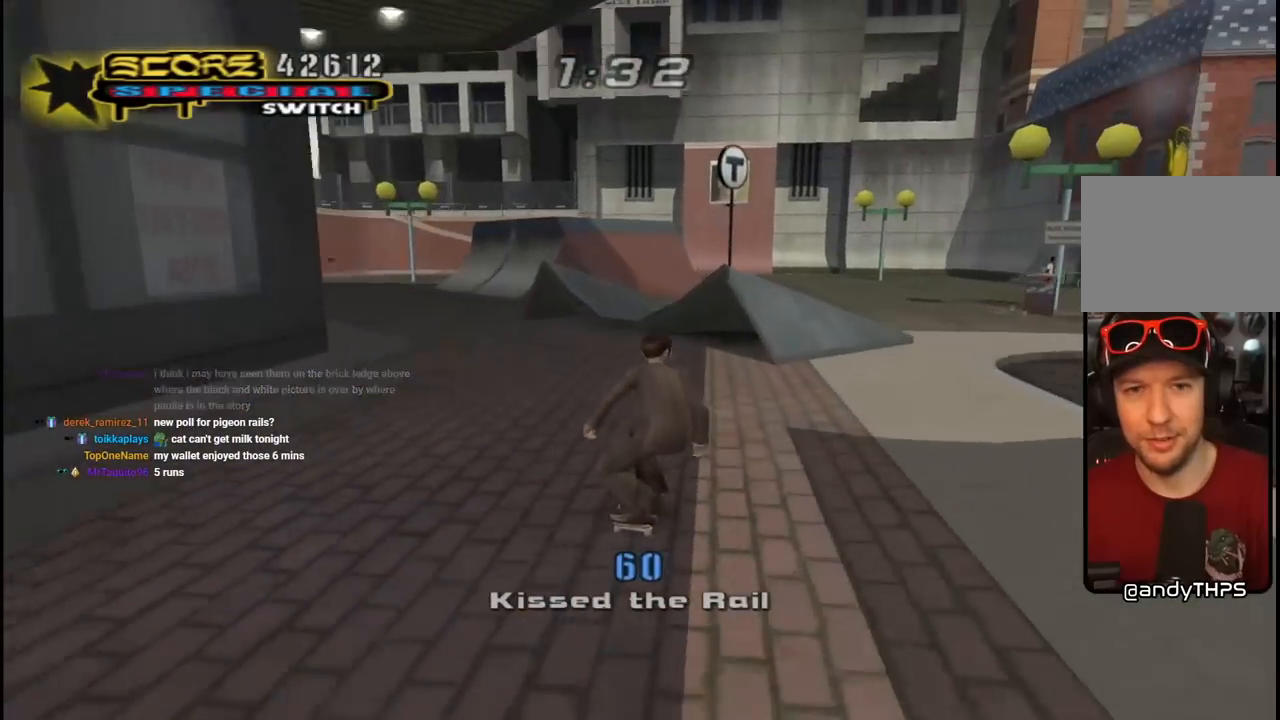
{"buttons": [], "left_stick": "center", "right_stick": "left", "events": [[67, "CROSS", "up"], [417, "right_stick", "left"]]}
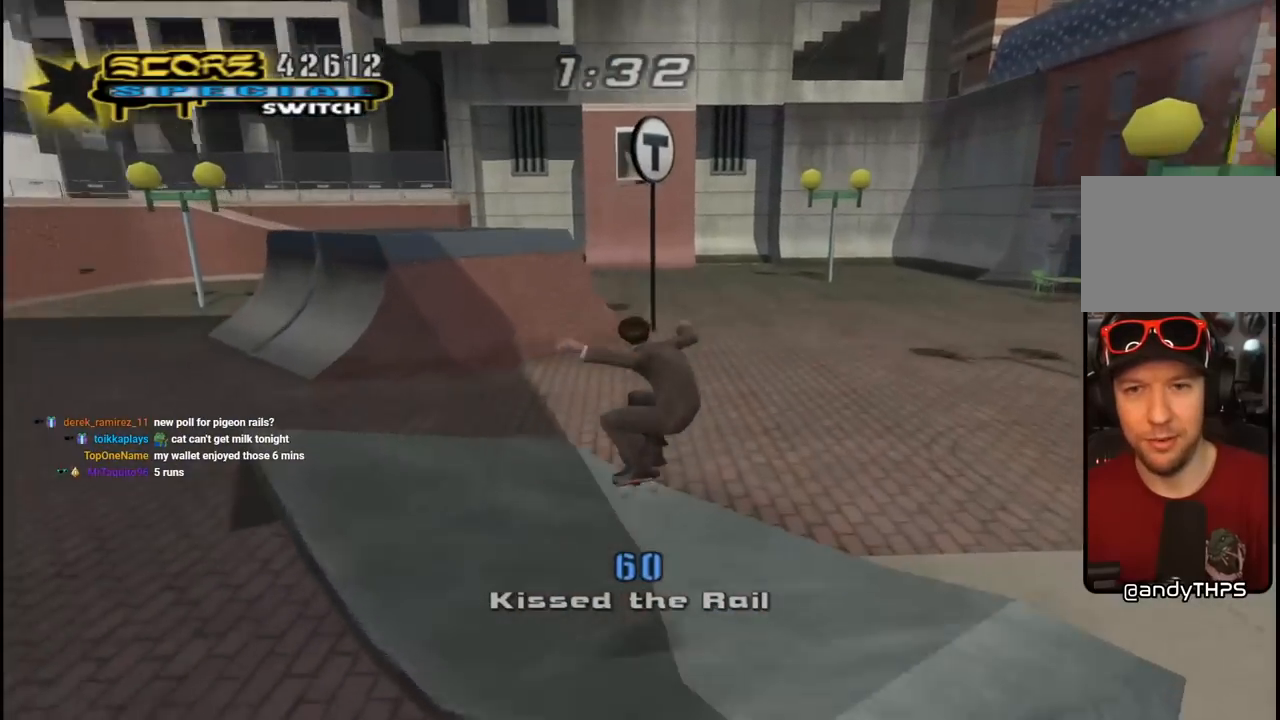
{"buttons": ["CROSS", "DPAD_DOWN", "DPAD_RIGHT"], "left_stick": "center", "right_stick": "center", "events": [[233, "DPAD_RIGHT", "down"], [250, "right_stick", "center"], [300, "DPAD_DOWN", "down"], [333, "CROSS", "down"]]}
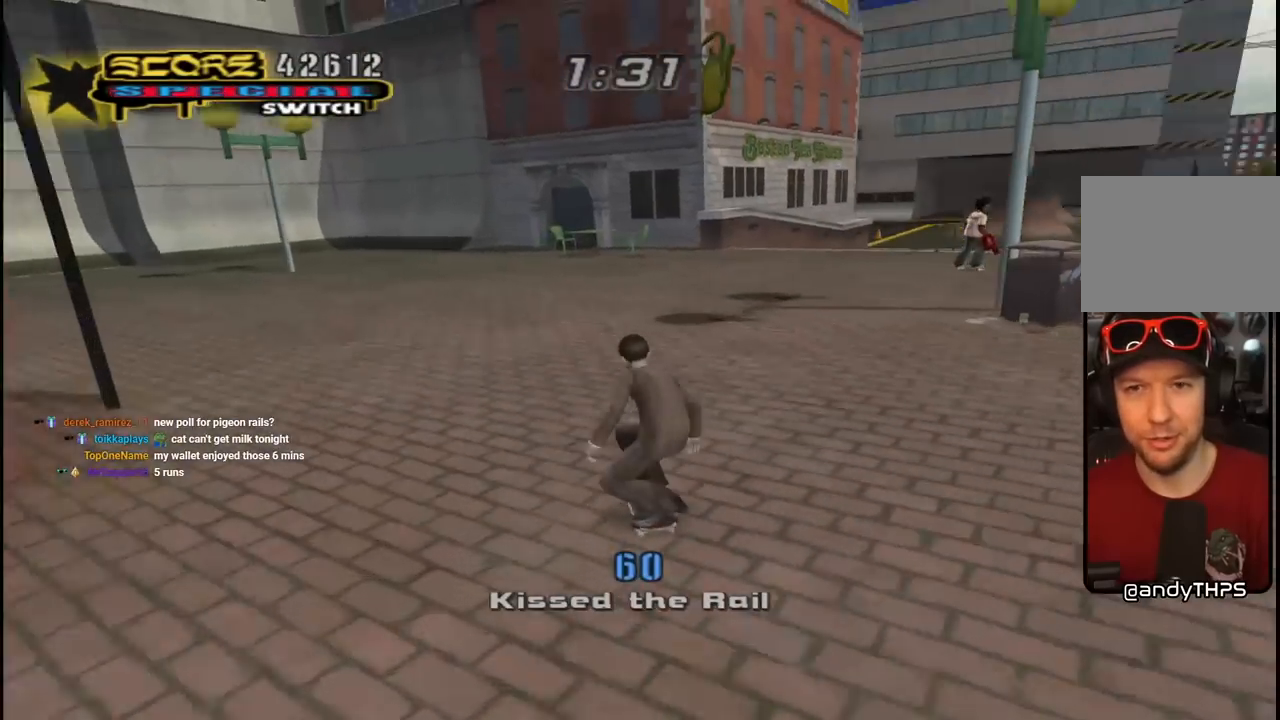
{"buttons": ["CROSS"], "left_stick": "center", "right_stick": "center", "events": [[167, "DPAD_DOWN", "up"], [200, "DPAD_RIGHT", "up"]]}
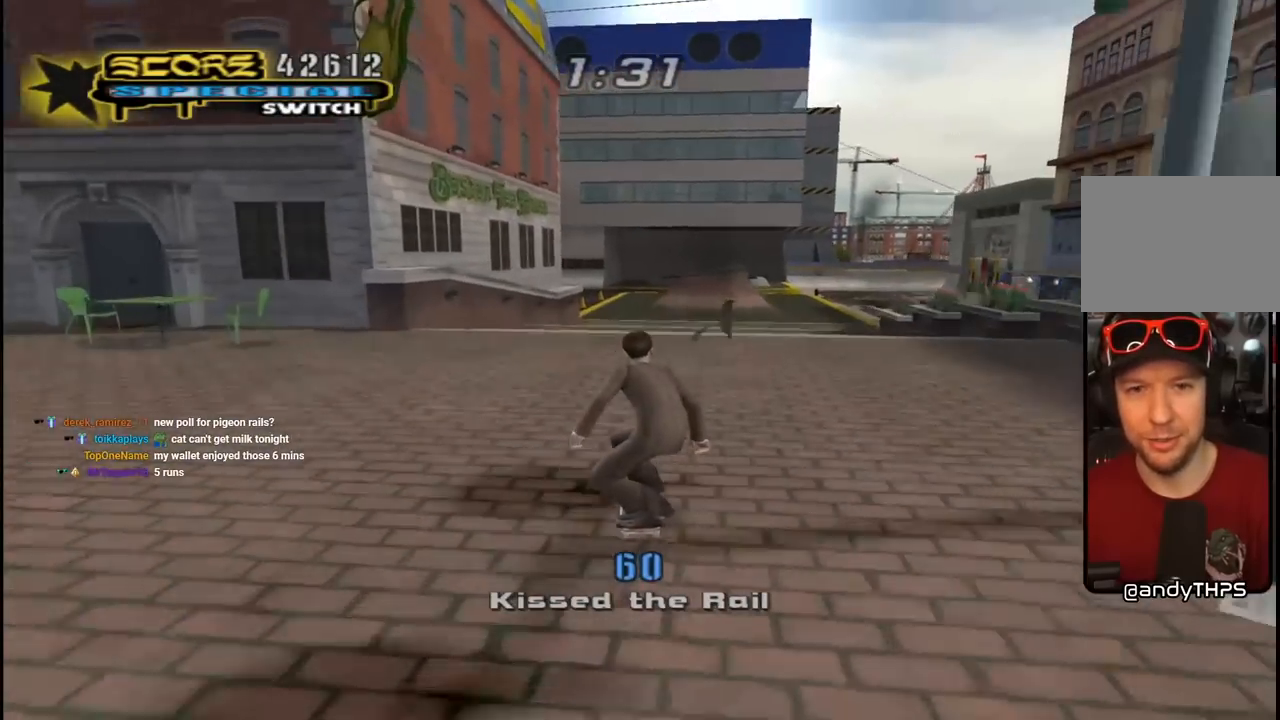
{"buttons": ["CROSS", "DPAD_RIGHT"], "left_stick": "center", "right_stick": "center", "events": [[100, "DPAD_RIGHT", "down"], [217, "DPAD_RIGHT", "up"], [433, "DPAD_RIGHT", "down"]]}
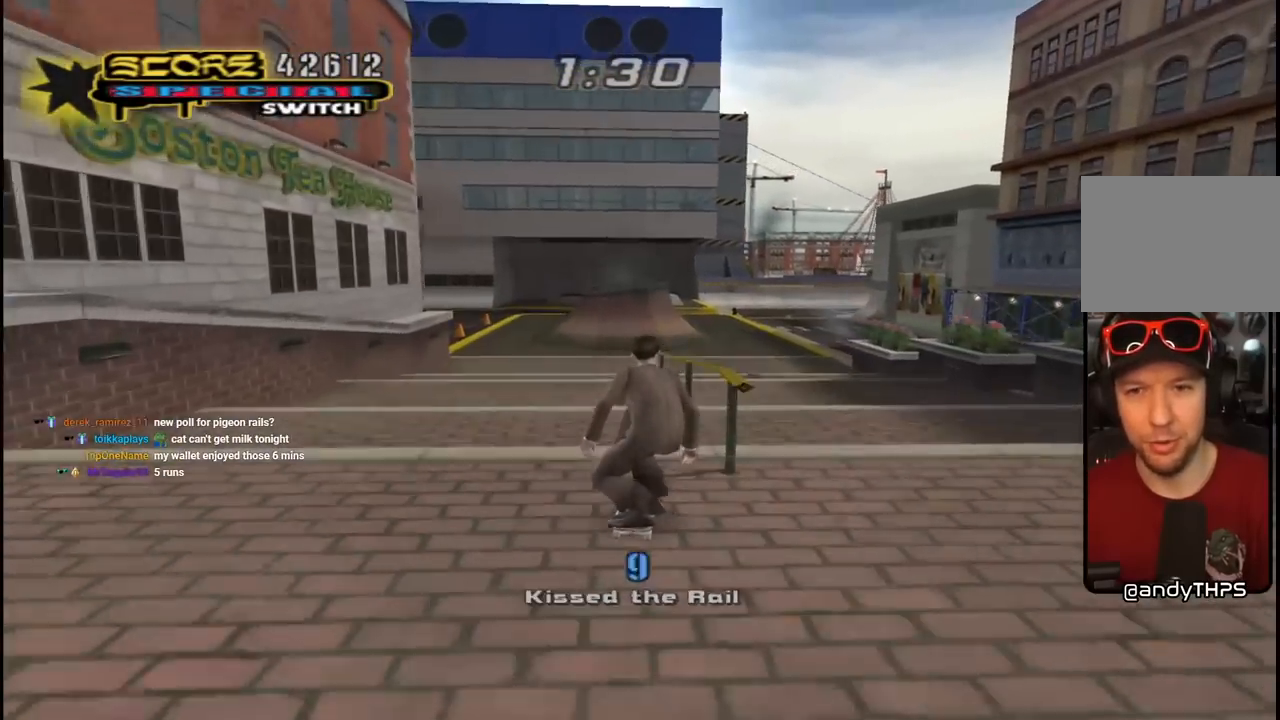
{"buttons": ["CROSS", "DPAD_LEFT"], "left_stick": "center", "right_stick": "center", "events": [[33, "DPAD_RIGHT", "up"], [83, "CROSS", "up"], [83, "TRIANGLE", "down"], [267, "CROSS", "down"], [283, "TRIANGLE", "up"], [467, "DPAD_LEFT", "down"]]}
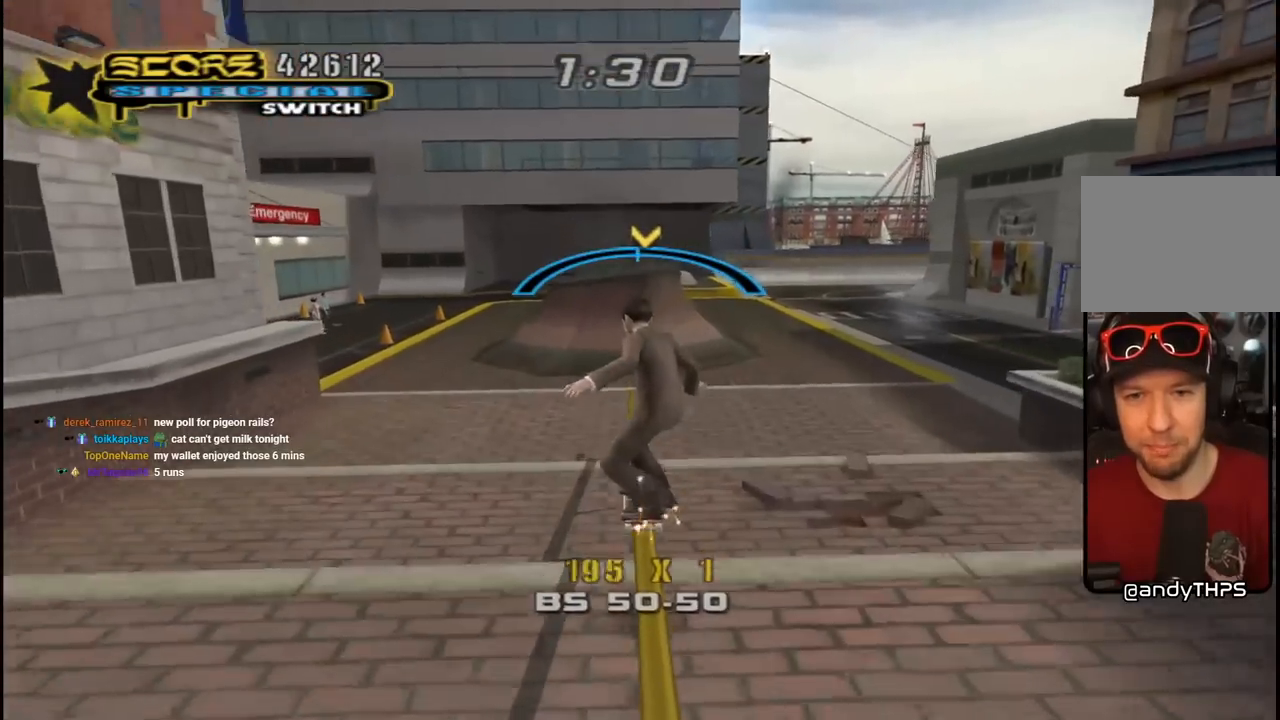
{"buttons": ["L1", "DPAD_UP", "DPAD_LEFT"], "left_stick": "center", "right_stick": "center", "events": [[50, "L1", "down"], [83, "DPAD_UP", "down"], [100, "CROSS", "up"], [100, "SQUARE", "down"], [250, "SQUARE", "up"]]}
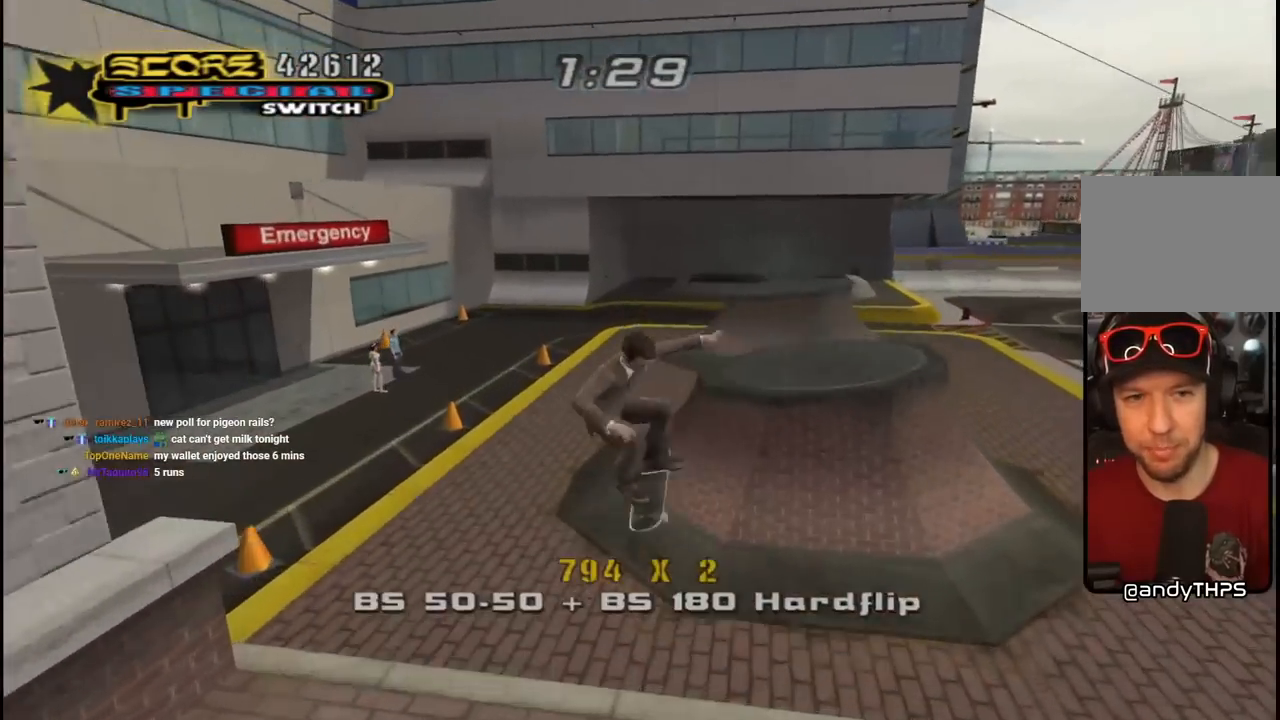
{"buttons": ["CROSS", "DPAD_DOWN", "DPAD_LEFT"], "left_stick": "center", "right_stick": "center", "events": [[17, "right_stick", "down-right"], [33, "DPAD_LEFT", "up"], [50, "DPAD_UP", "up"], [83, "L1", "up"], [300, "DPAD_LEFT", "down"], [333, "DPAD_DOWN", "down"], [333, "right_stick", "center"], [450, "CROSS", "down"]]}
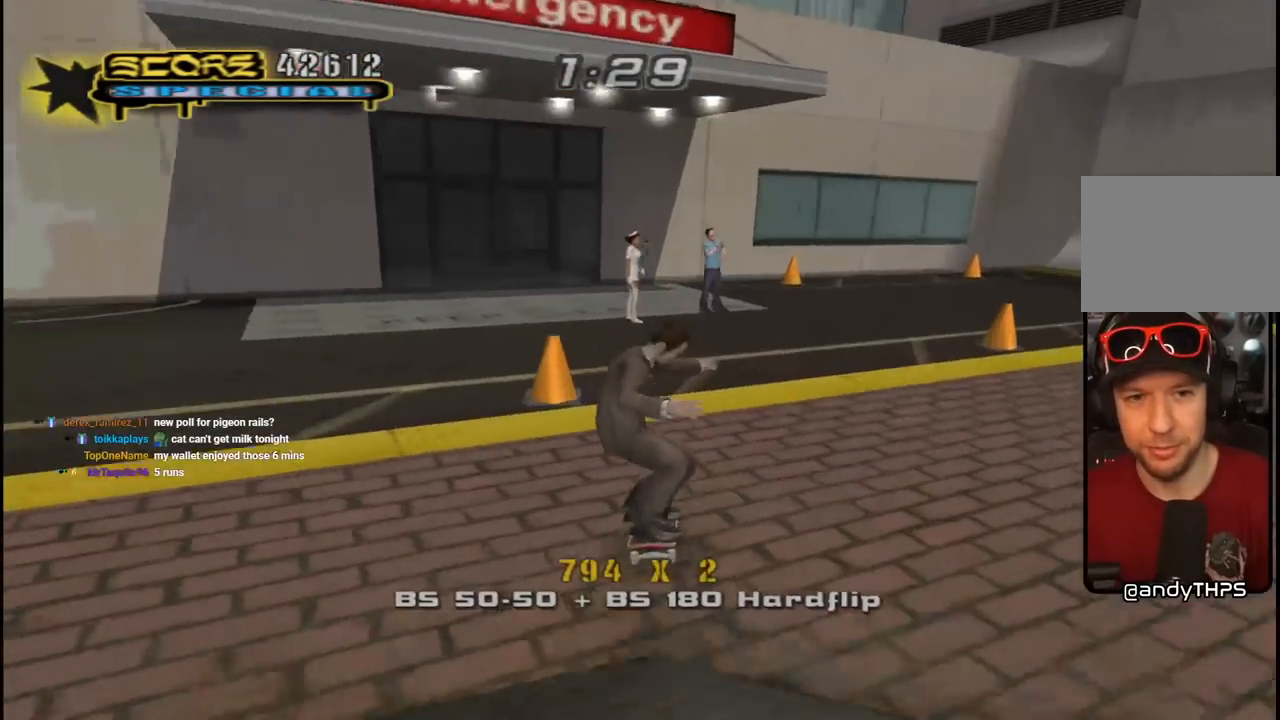
{"buttons": ["CROSS", "DPAD_DOWN", "DPAD_LEFT"], "left_stick": "center", "right_stick": "center", "events": []}
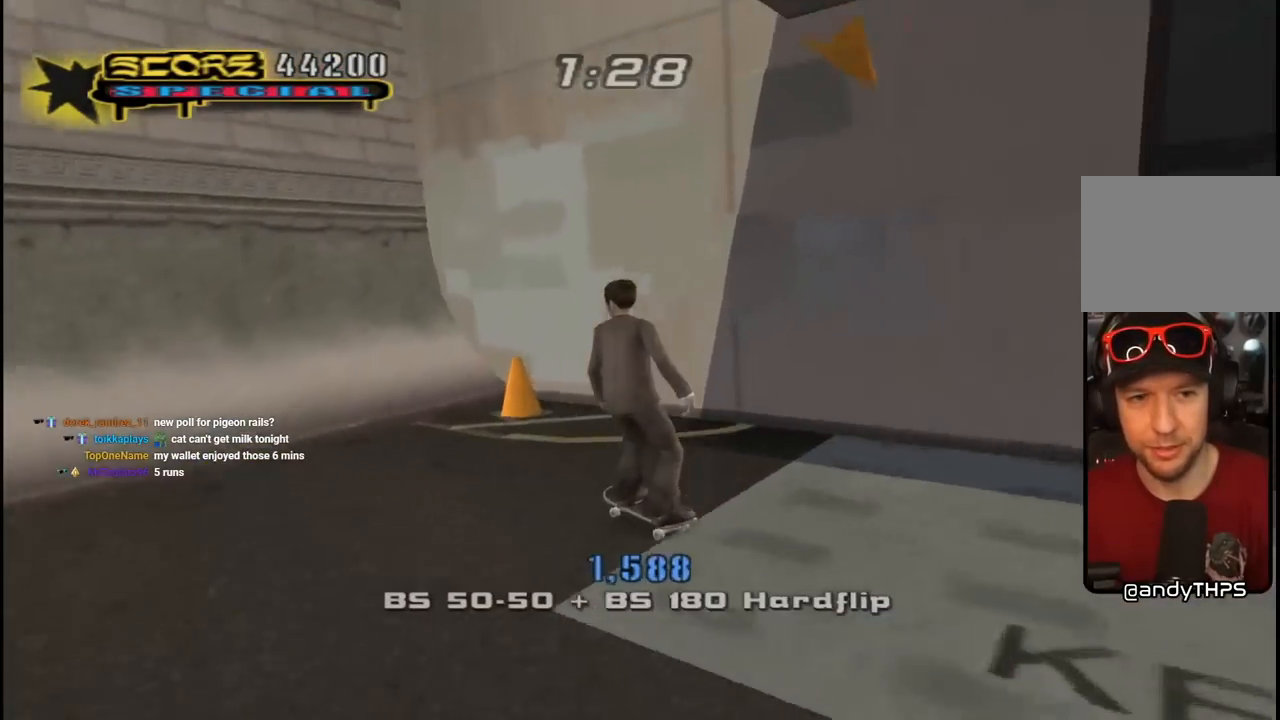
{"buttons": ["R1"], "left_stick": "center", "right_stick": "center", "events": [[83, "DPAD_DOWN", "up"], [100, "DPAD_LEFT", "up"], [250, "DPAD_RIGHT", "down"], [400, "DPAD_RIGHT", "up"], [417, "CROSS", "up"], [483, "R1", "down"]]}
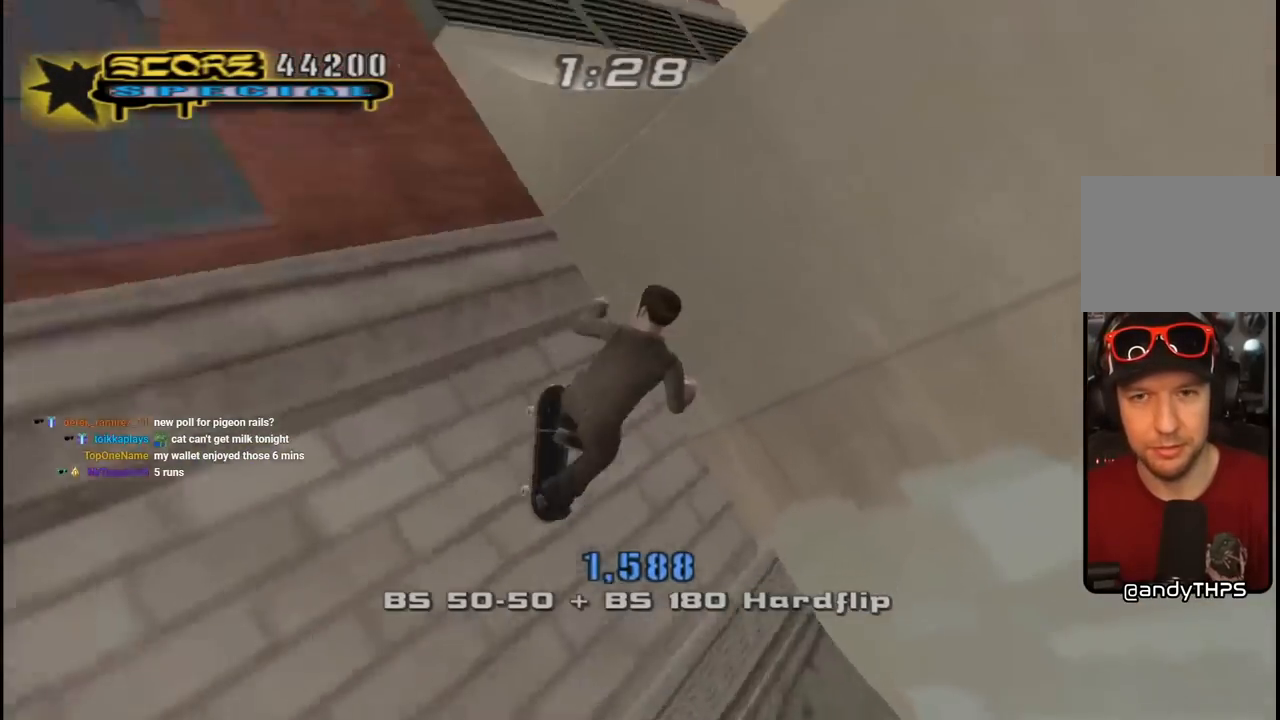
{"buttons": ["CIRCLE", "R1", "DPAD_RIGHT"], "left_stick": "center", "right_stick": "center", "events": [[17, "DPAD_RIGHT", "down"], [33, "CIRCLE", "down"]]}
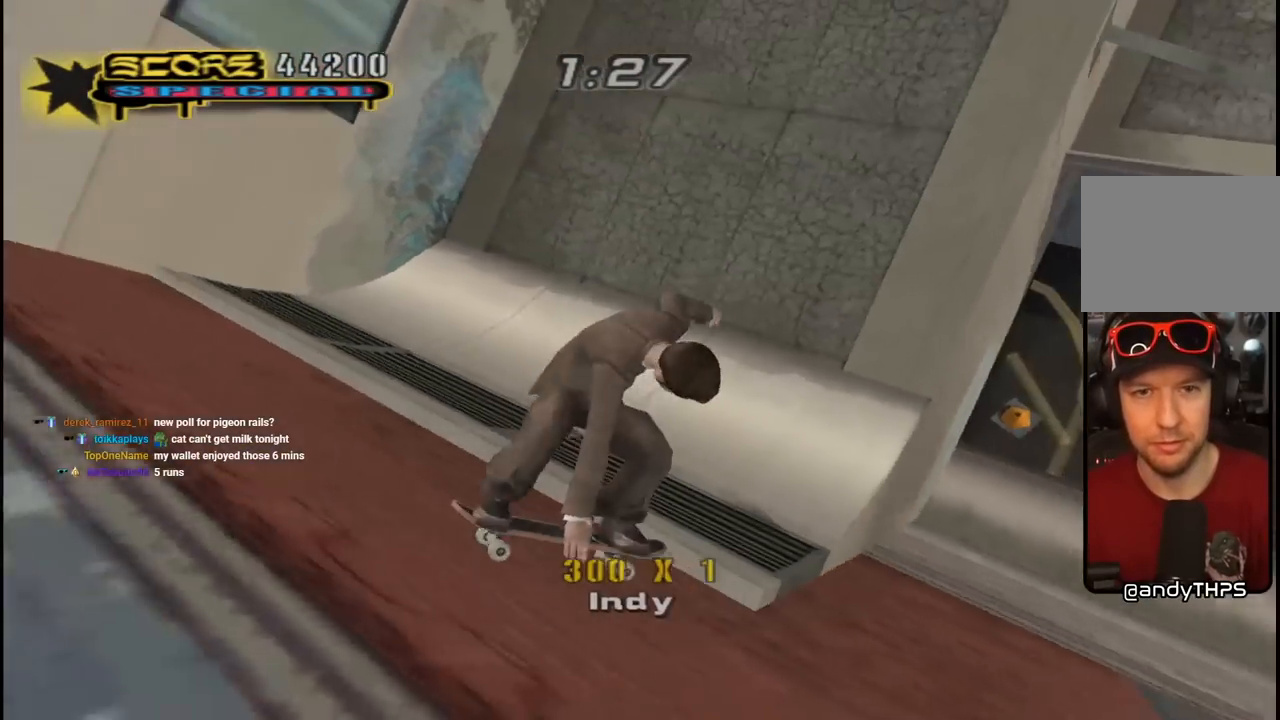
{"buttons": ["CROSS"], "left_stick": "center", "right_stick": "center", "events": [[233, "DPAD_RIGHT", "up"], [267, "CIRCLE", "up"], [267, "R1", "up"], [283, "CROSS", "down"]]}
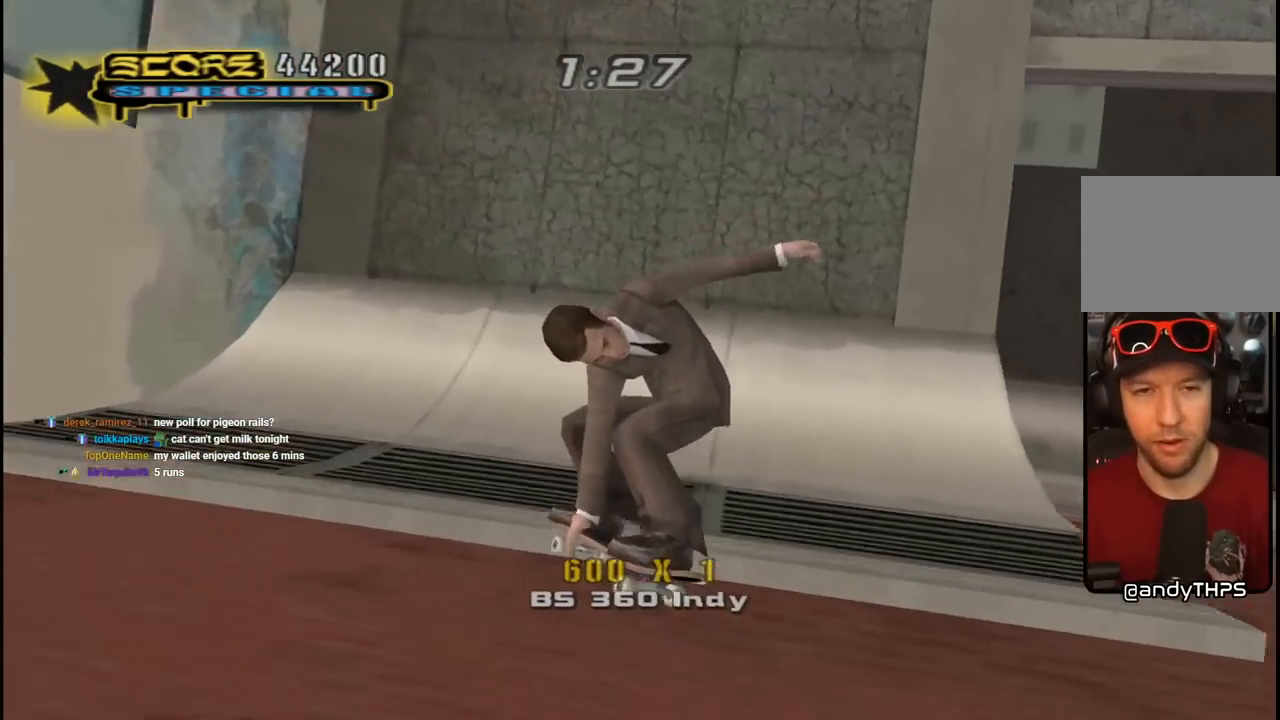
{"buttons": ["TRIANGLE", "DPAD_UP"], "left_stick": "center", "right_stick": "center", "events": [[283, "DPAD_UP", "down"], [333, "DPAD_LEFT", "down"], [367, "DPAD_LEFT", "up"], [400, "DPAD_UP", "up"], [467, "CROSS", "up"], [467, "DPAD_UP", "down"], [467, "TRIANGLE", "down"]]}
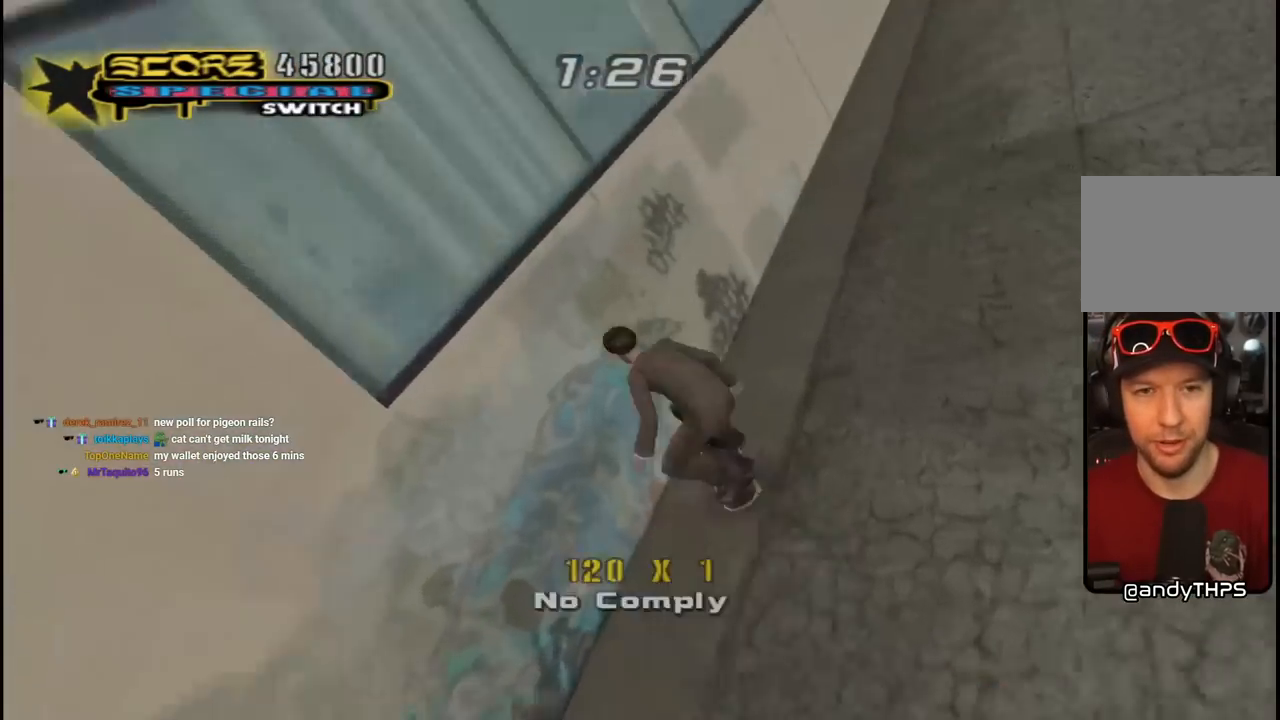
{"buttons": ["CROSS", "TRIANGLE"], "left_stick": "center", "right_stick": "center", "events": [[67, "DPAD_UP", "up"], [83, "CROSS", "down"], [100, "TRIANGLE", "up"], [117, "DPAD_UP", "down"], [133, "TRIANGLE", "down"], [167, "CROSS", "up"], [317, "CROSS", "down"], [500, "DPAD_UP", "up"]]}
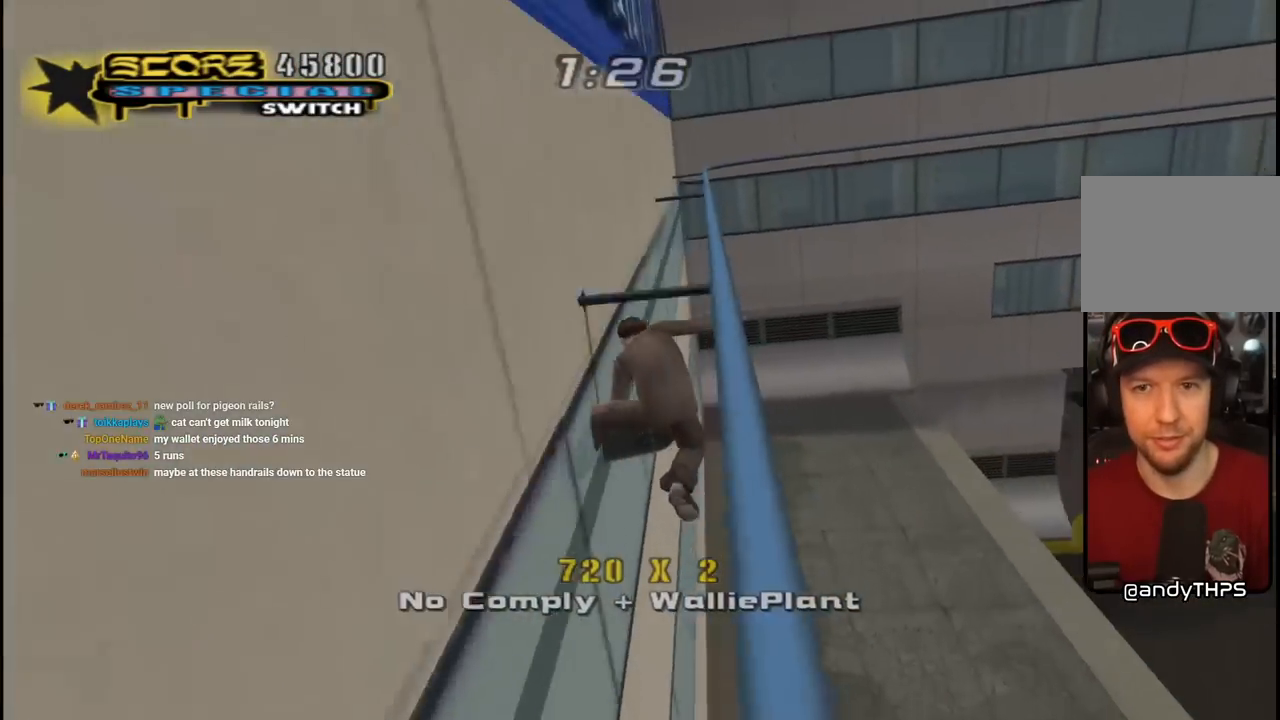
{"buttons": ["CROSS"], "left_stick": "center", "right_stick": "center", "events": [[483, "TRIANGLE", "up"]]}
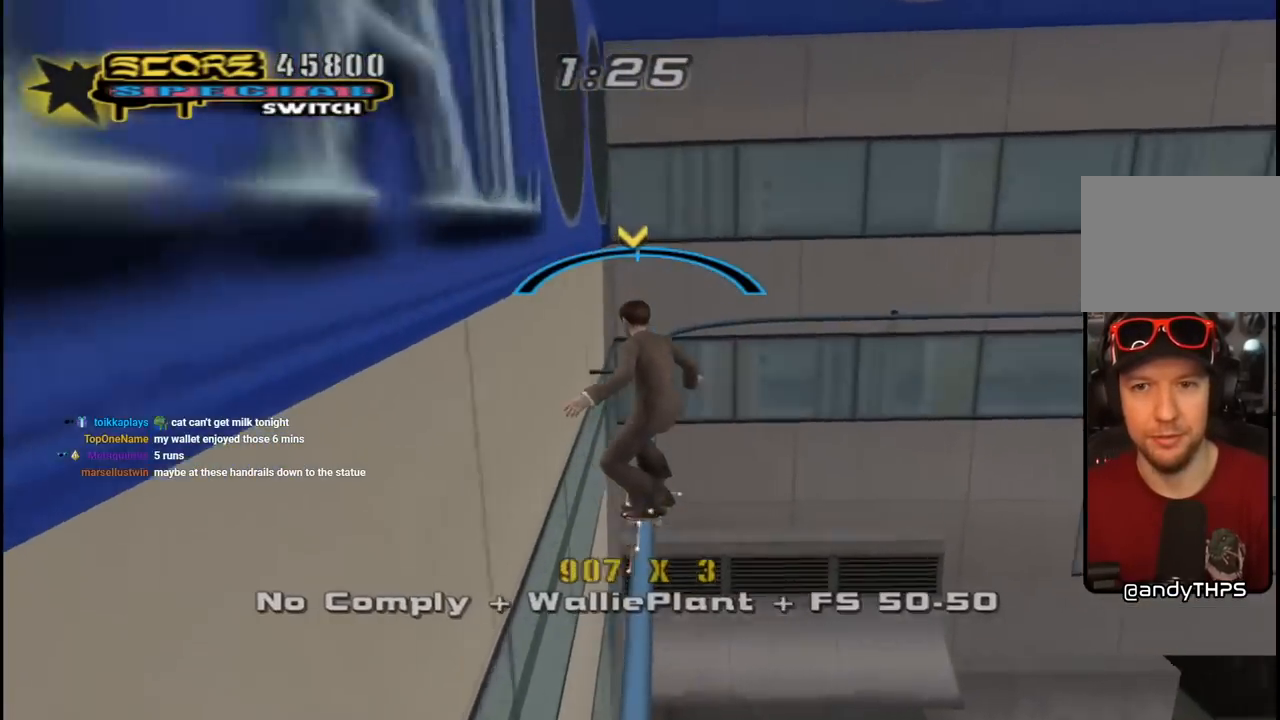
{"buttons": ["CROSS", "DPAD_DOWN"], "left_stick": "center", "right_stick": "center", "events": [[233, "CROSS", "up"], [300, "DPAD_DOWN", "down"], [317, "CROSS", "down"], [400, "DPAD_DOWN", "up"], [417, "CROSS", "up"], [433, "DPAD_DOWN", "down"], [483, "CROSS", "down"]]}
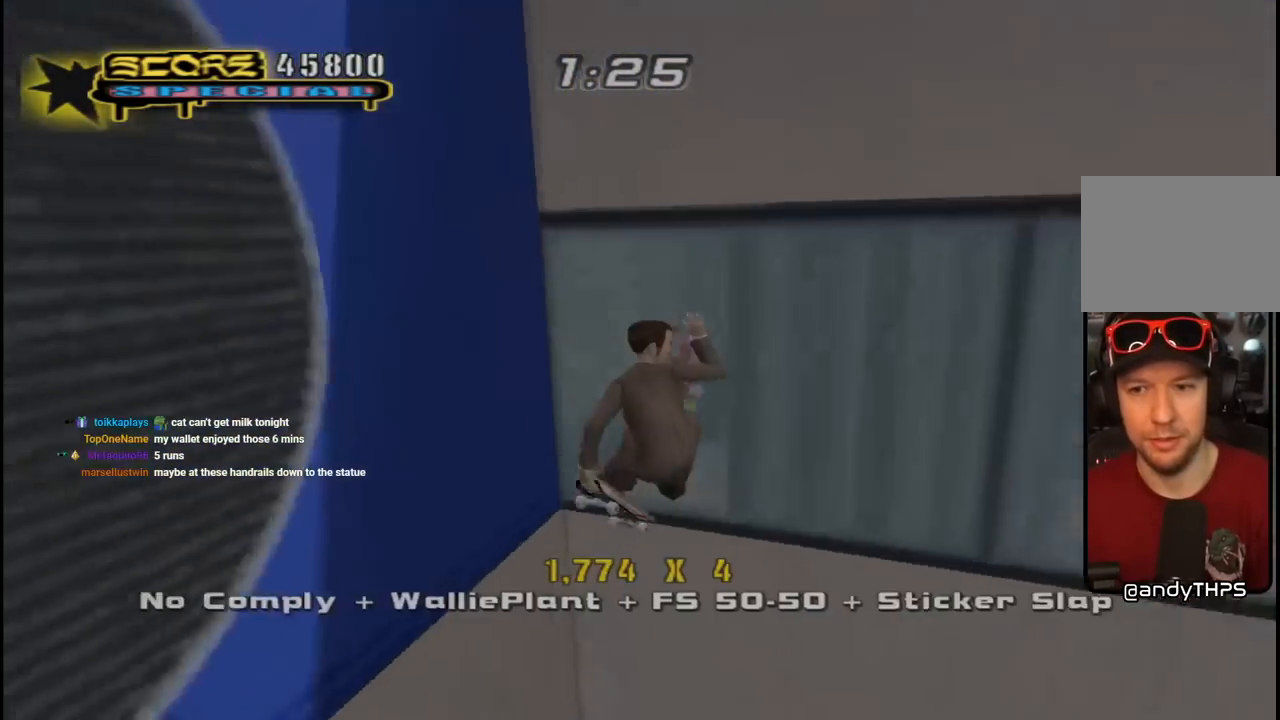
{"buttons": [], "left_stick": "center", "right_stick": "center", "events": [[67, "DPAD_DOWN", "up"], [150, "CROSS", "up"]]}
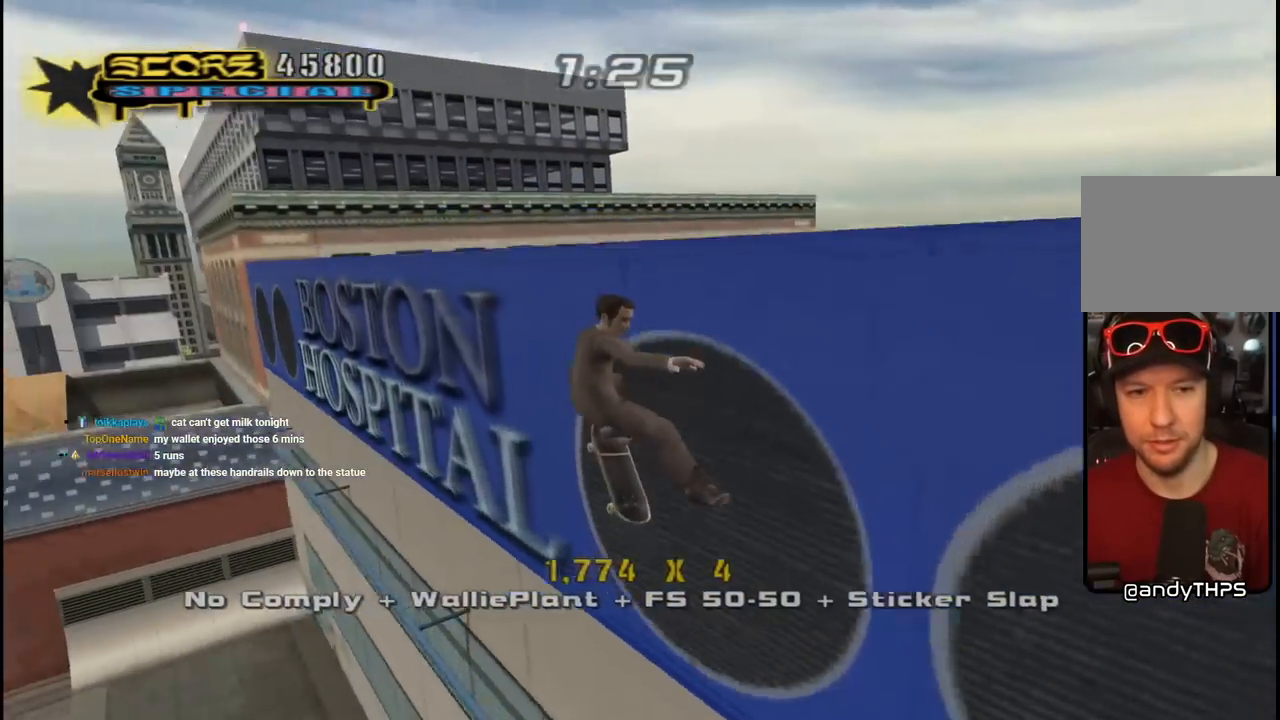
{"buttons": ["TRIANGLE"], "left_stick": "center", "right_stick": "center", "events": [[200, "TRIANGLE", "down"]]}
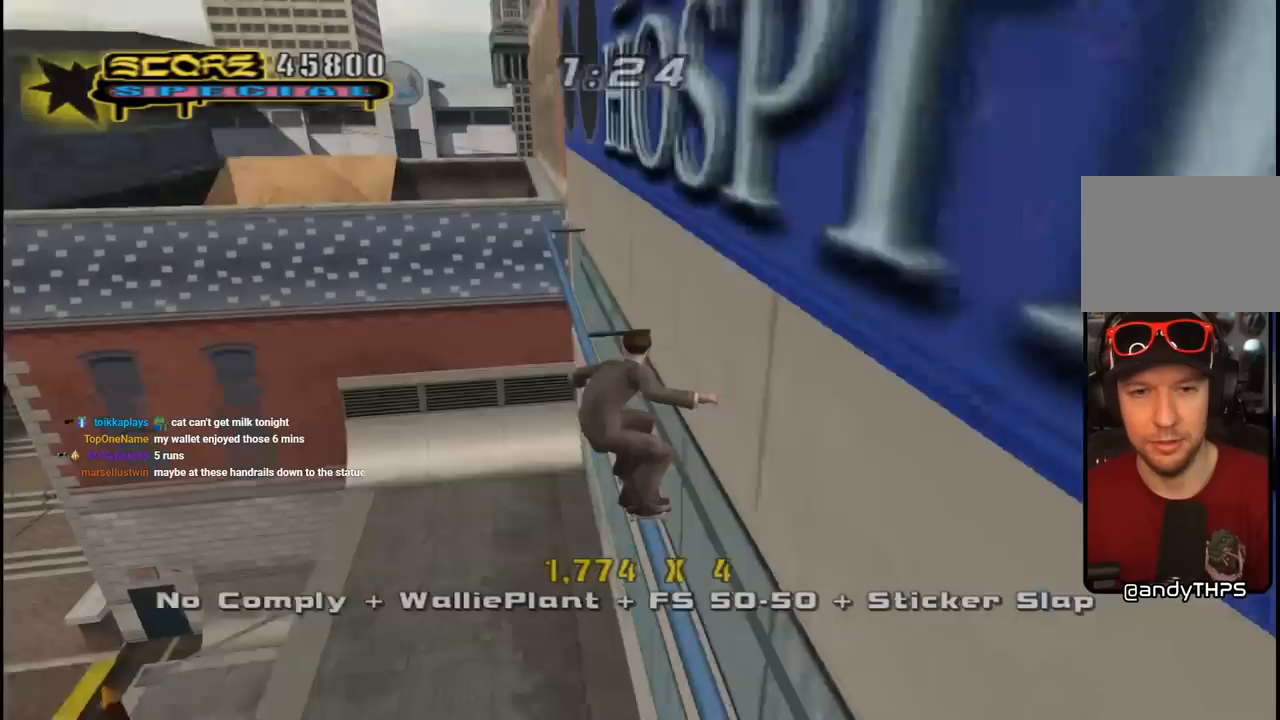
{"buttons": [], "left_stick": "center", "right_stick": "center", "events": [[183, "CROSS", "down"], [233, "TRIANGLE", "up"], [467, "CROSS", "up"]]}
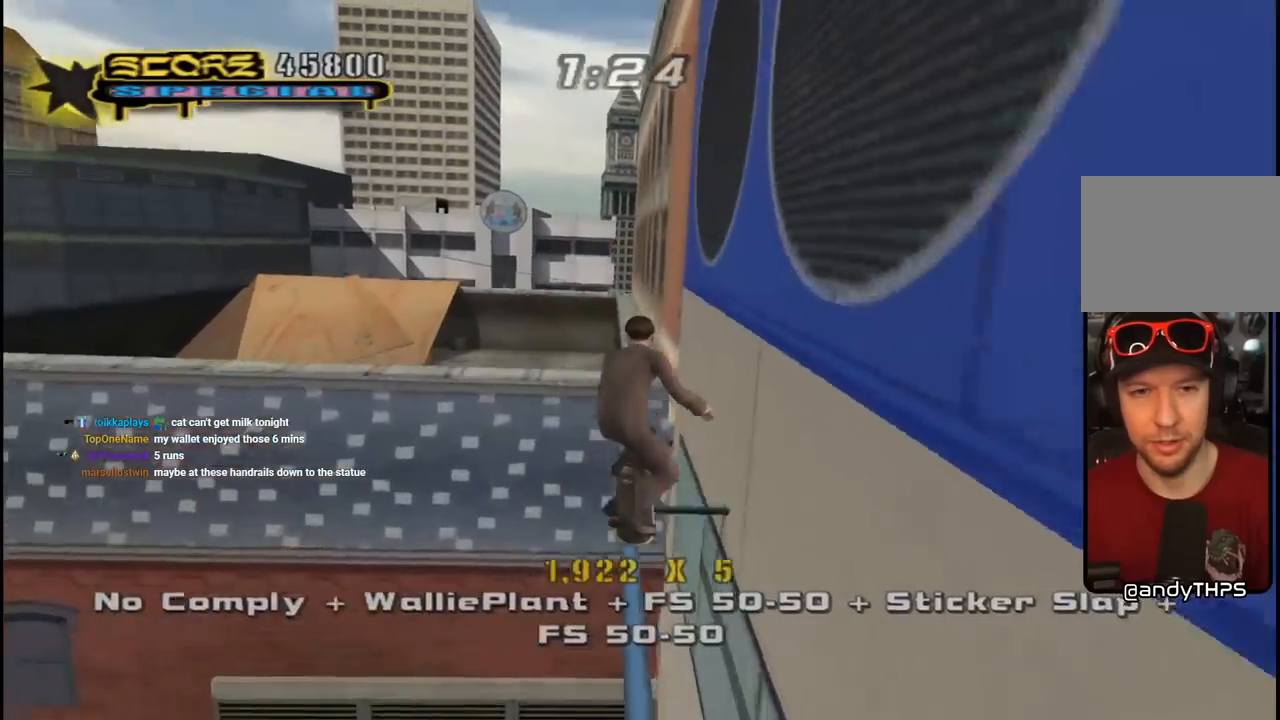
{"buttons": ["TRIANGLE"], "left_stick": "center", "right_stick": "center", "events": [[433, "TRIANGLE", "down"]]}